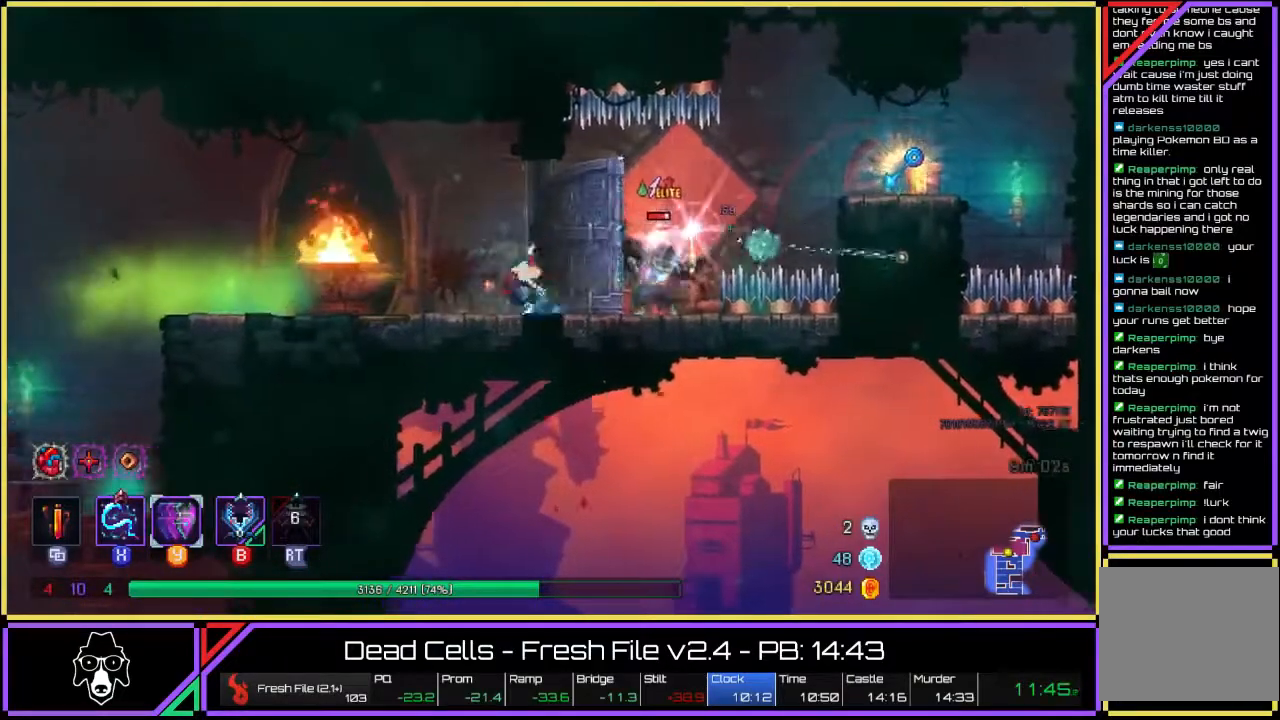
Gameplay with a controller (PlayStation layout); each line is a JSON object with the inputs held at the frame after it. "events" lists button and stick changes between this image and that frame as [ms after this image, input, new state], when the widget could be followed in between. Not read: L3 R1 R3.
{"buttons": [], "left_stick": "right", "right_stick": "center", "events": [[233, "L2", "up"], [317, "left_stick", "right"], [433, "SQUARE", "down"], [500, "SQUARE", "up"]]}
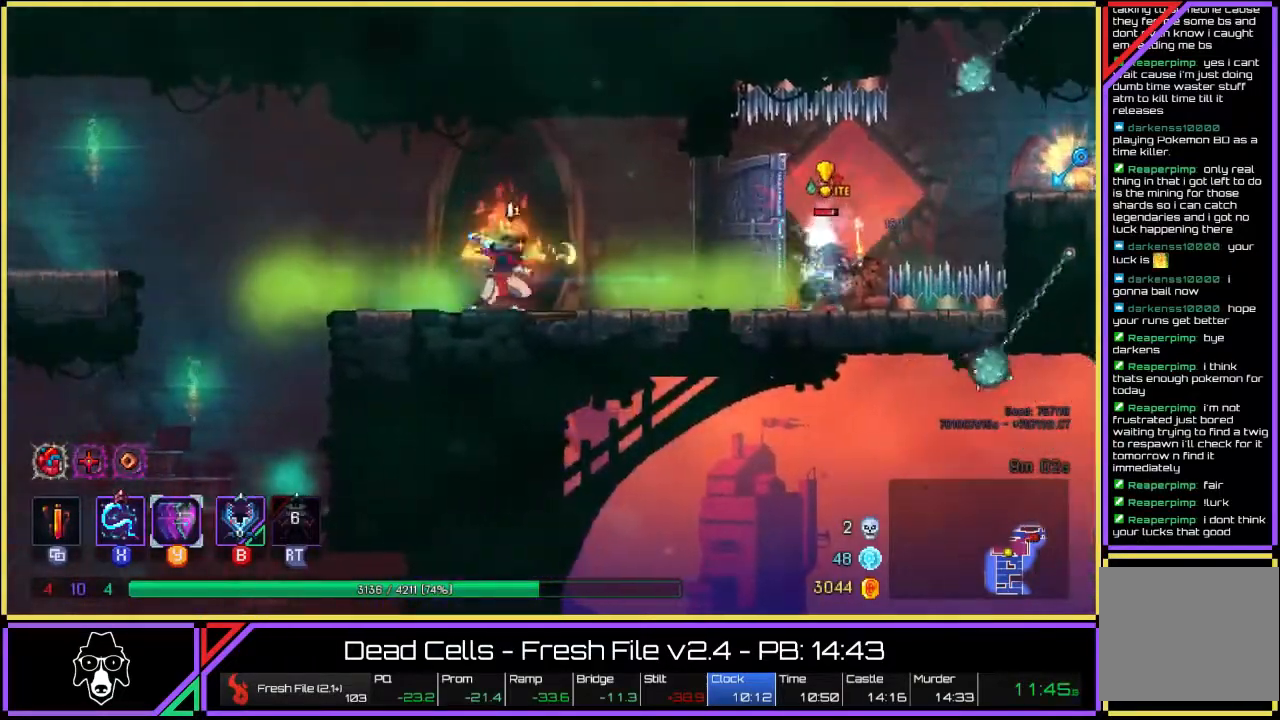
{"buttons": [], "left_stick": "right", "right_stick": "center", "events": [[133, "SQUARE", "down"], [183, "SQUARE", "up"], [283, "SQUARE", "down"], [350, "SQUARE", "up"], [433, "SQUARE", "down"], [483, "SQUARE", "up"]]}
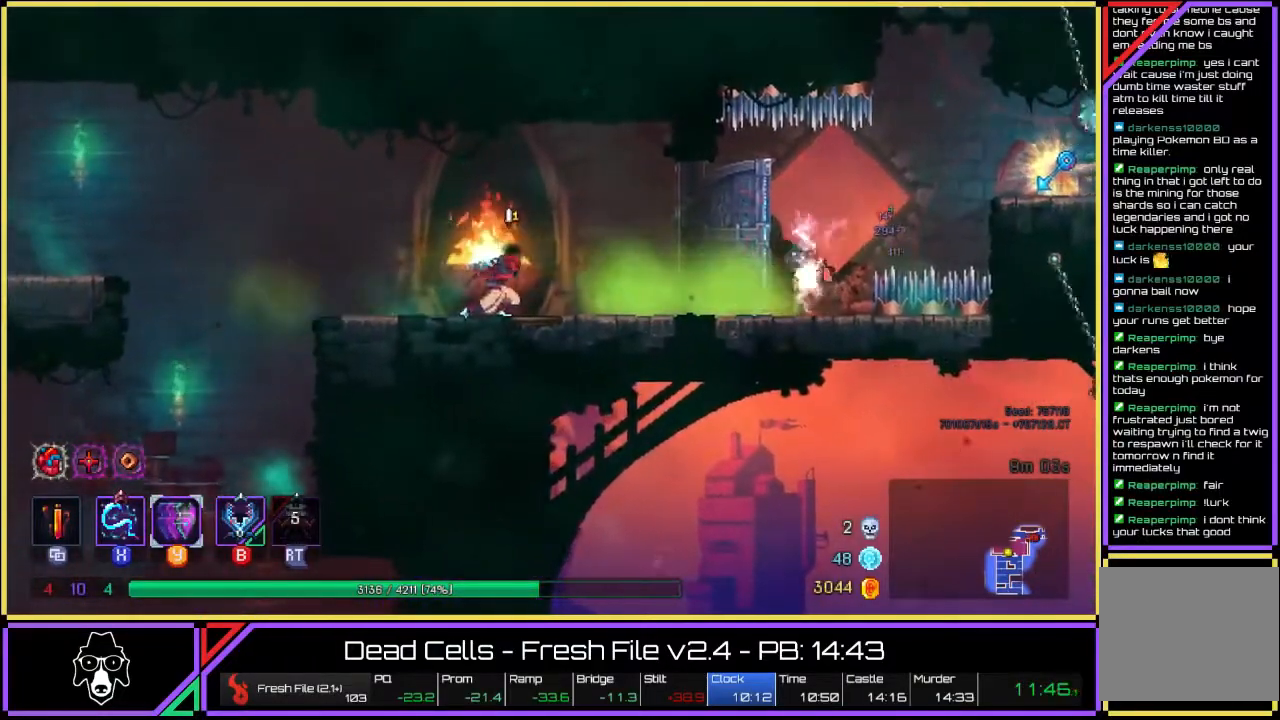
{"buttons": [], "left_stick": "right", "right_stick": "center", "events": [[33, "left_stick", "center"], [67, "SQUARE", "down"], [133, "SQUARE", "up"], [200, "SQUARE", "down"], [317, "L2", "down"], [333, "SQUARE", "up"], [350, "left_stick", "right"], [467, "L2", "up"]]}
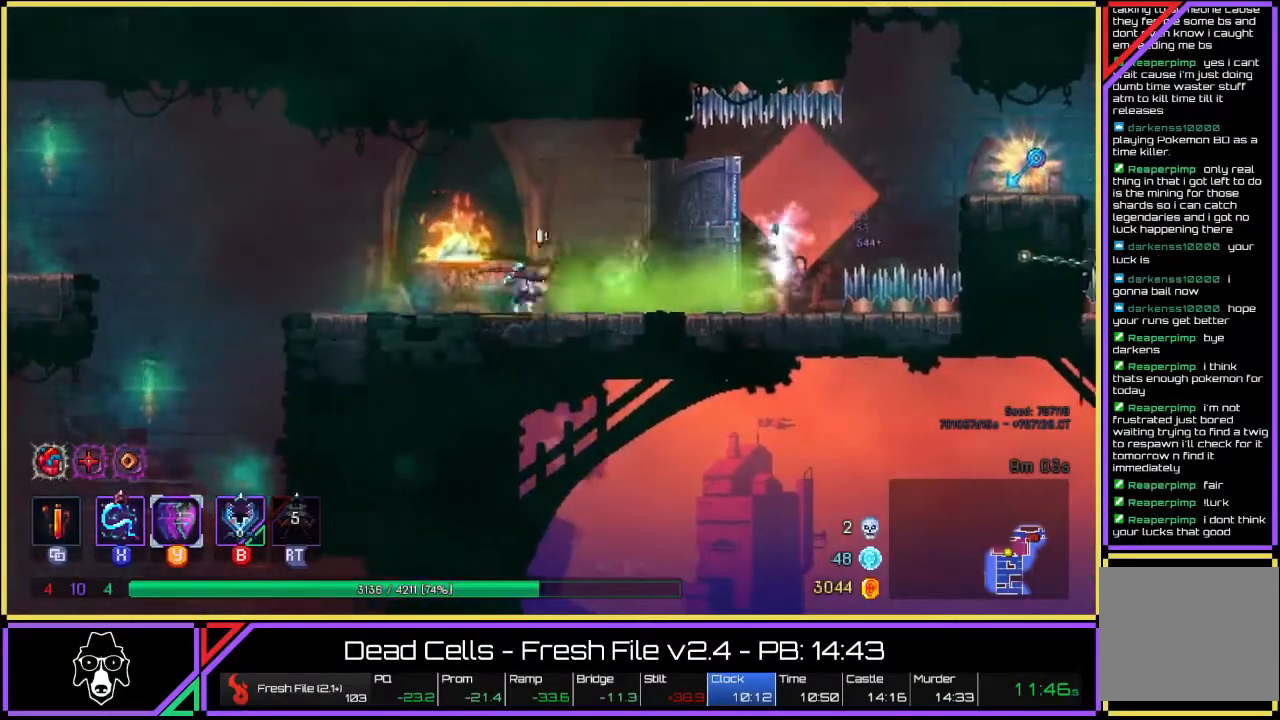
{"buttons": [], "left_stick": "right", "right_stick": "center", "events": [[17, "L2", "down"], [167, "L2", "up"], [200, "SQUARE", "down"], [283, "SQUARE", "up"], [350, "SQUARE", "down"], [400, "SQUARE", "up"]]}
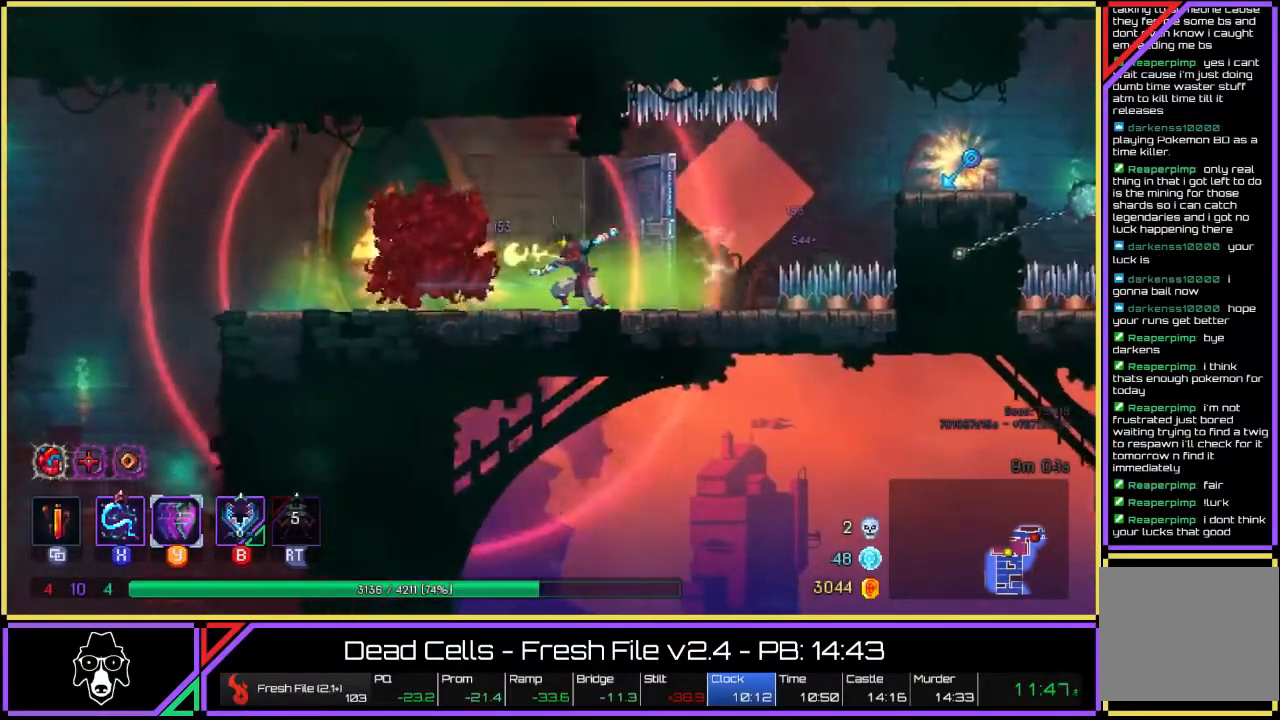
{"buttons": [], "left_stick": "left", "right_stick": "center", "events": [[133, "SQUARE", "down"], [250, "SQUARE", "up"], [300, "SQUARE", "down"], [350, "SQUARE", "up"], [367, "SQUARE", "down"], [367, "left_stick", "left"], [433, "SQUARE", "up"]]}
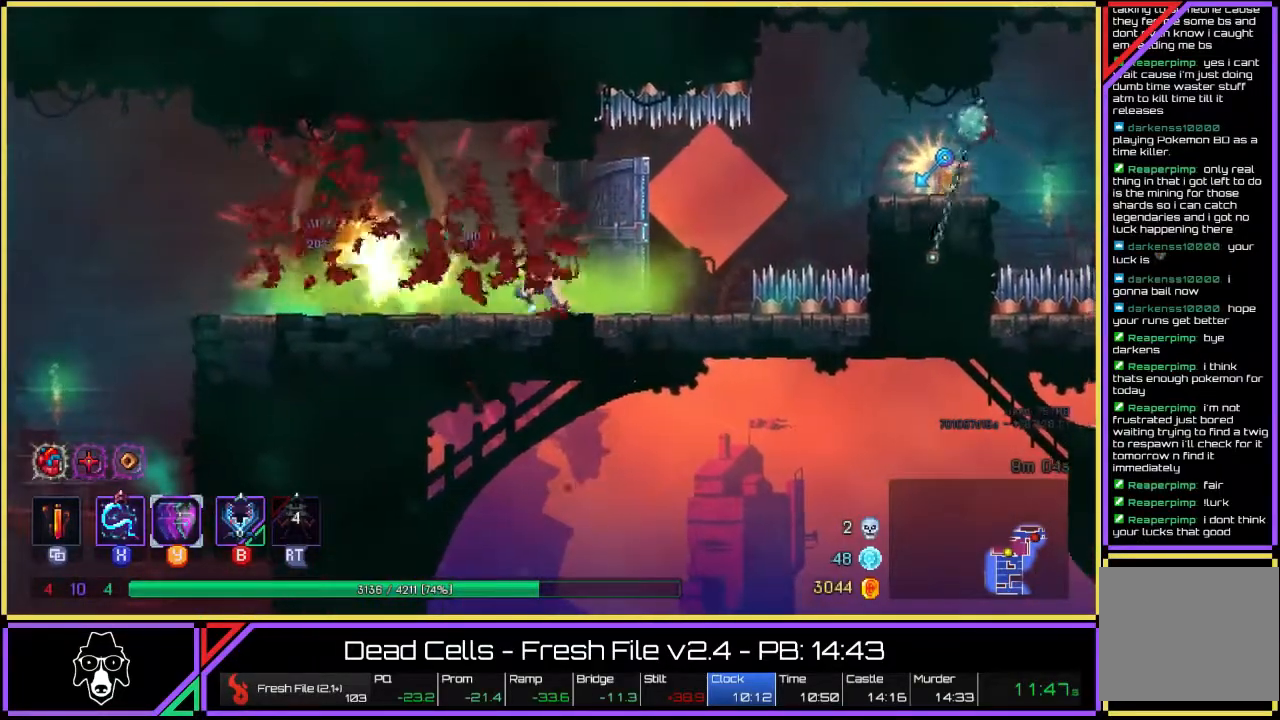
{"buttons": ["SQUARE"], "left_stick": "left", "right_stick": "center", "events": [[17, "SQUARE", "down"], [83, "SQUARE", "up"], [150, "SQUARE", "down"], [217, "SQUARE", "up"], [283, "SQUARE", "down"], [367, "SQUARE", "up"], [500, "SQUARE", "down"]]}
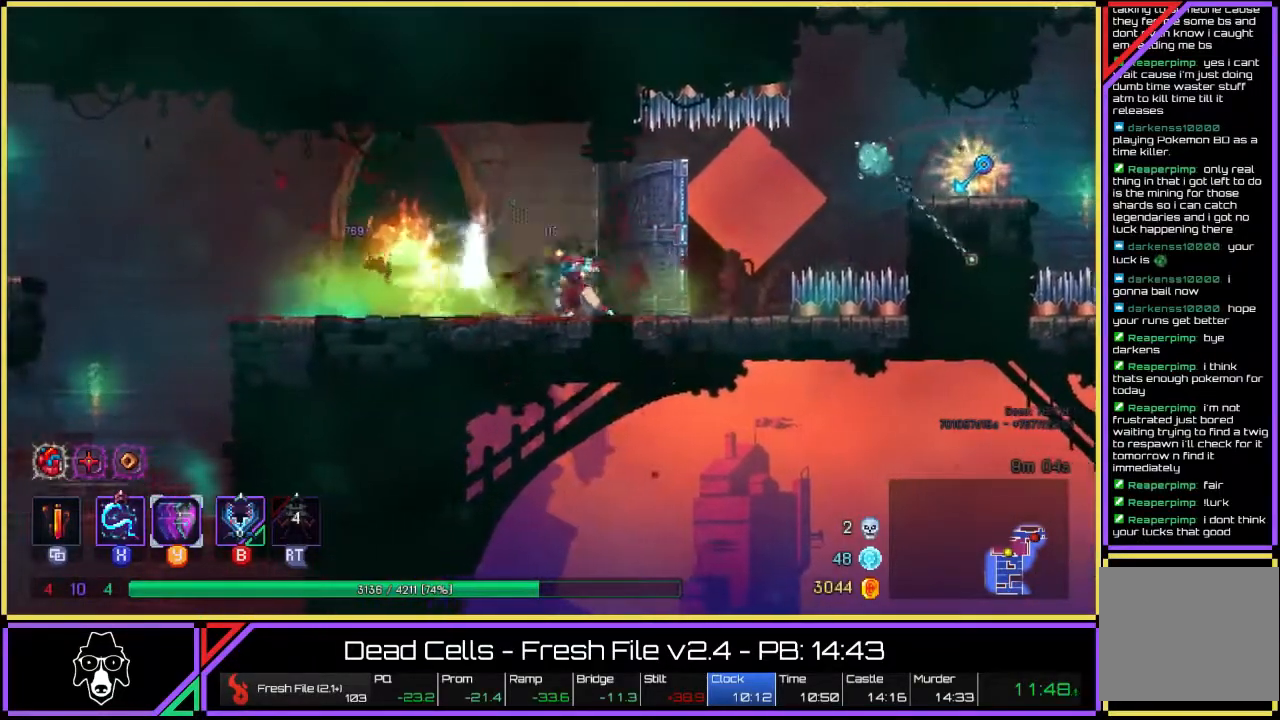
{"buttons": ["L2"], "left_stick": "center", "right_stick": "center", "events": [[33, "left_stick", "center"], [83, "SQUARE", "up"], [133, "SQUARE", "down"], [200, "SQUARE", "up"], [217, "L2", "down"], [217, "left_stick", "left"], [367, "L2", "up"], [383, "left_stick", "center"], [450, "L2", "down"]]}
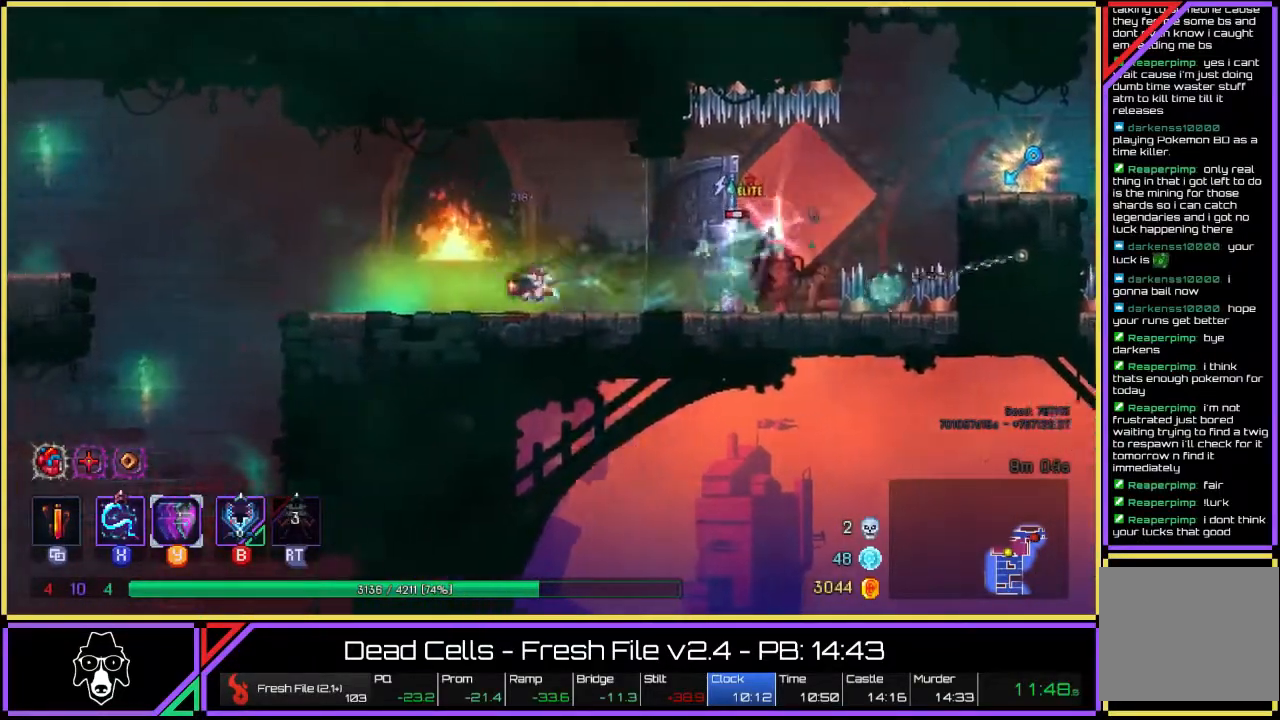
{"buttons": ["SQUARE"], "left_stick": "right", "right_stick": "center", "events": [[50, "L2", "up"], [133, "left_stick", "right"], [250, "SQUARE", "down"], [333, "SQUARE", "up"], [467, "SQUARE", "down"]]}
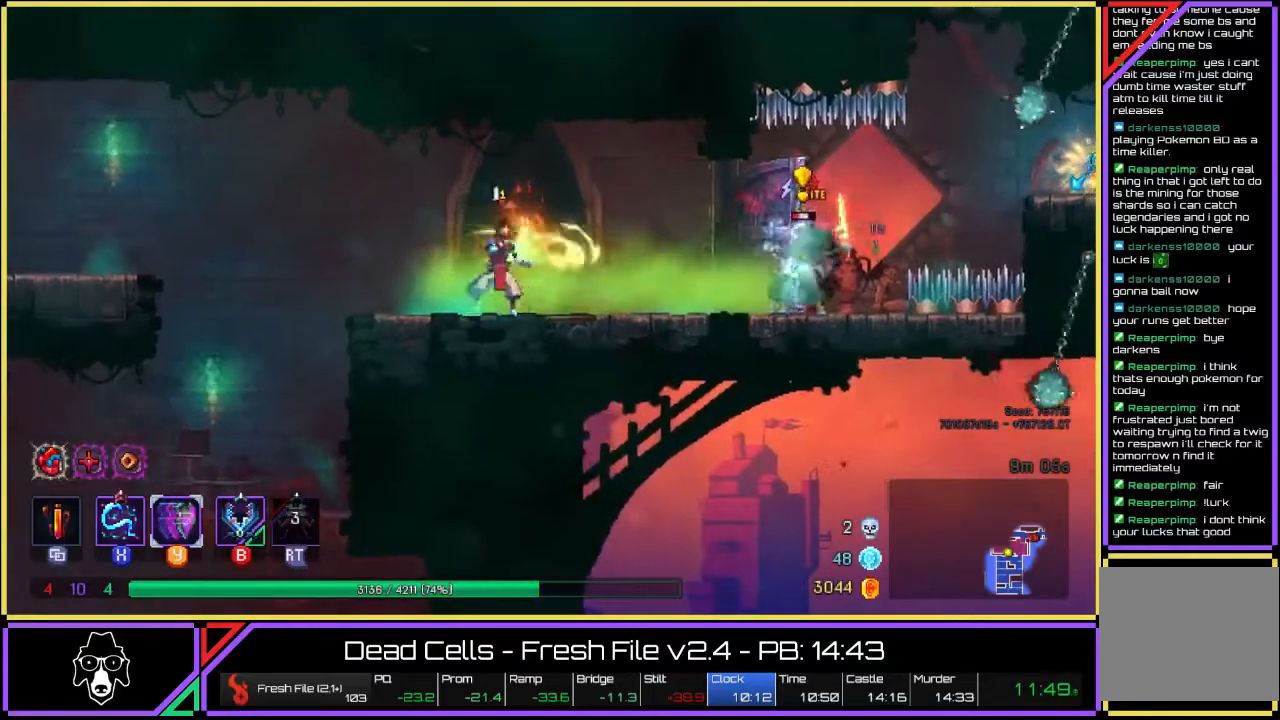
{"buttons": [], "left_stick": "center", "right_stick": "center", "events": [[17, "SQUARE", "up"], [83, "left_stick", "center"], [117, "SQUARE", "down"], [150, "SQUARE", "up"], [250, "SQUARE", "down"], [350, "SQUARE", "up"], [400, "SQUARE", "down"], [483, "SQUARE", "up"]]}
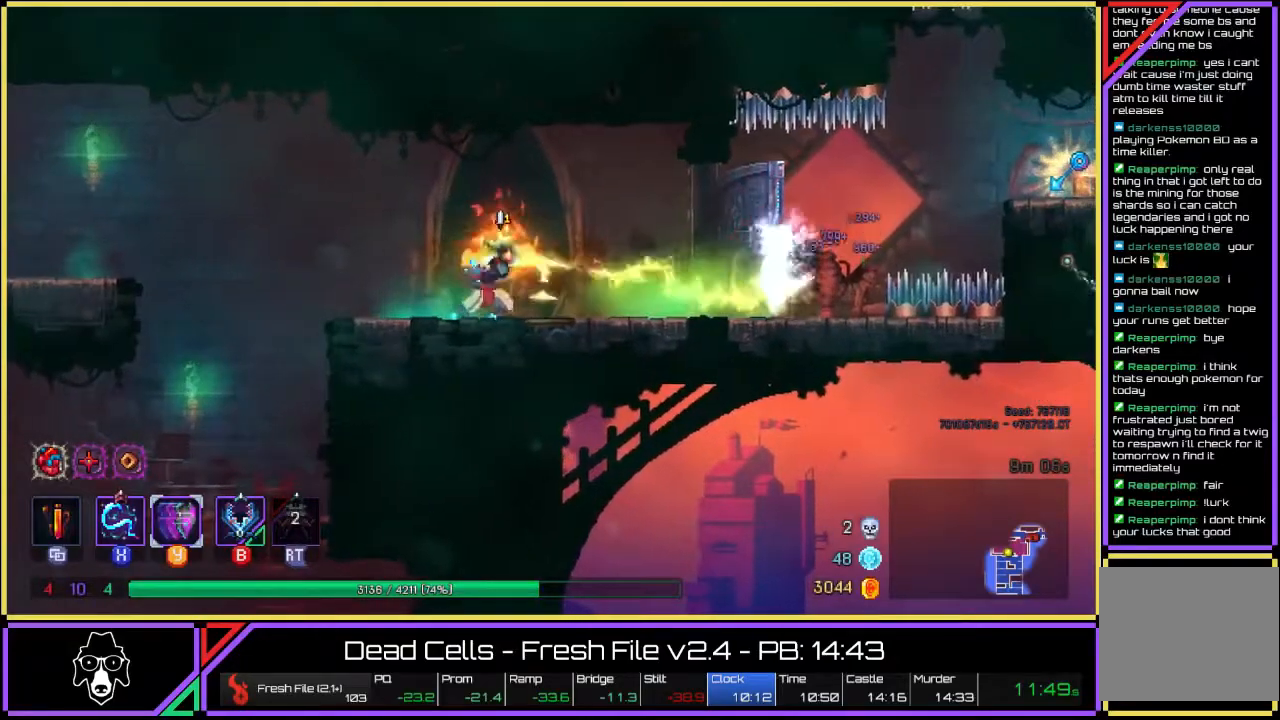
{"buttons": [], "left_stick": "center", "right_stick": "center", "events": [[50, "SQUARE", "down"], [117, "SQUARE", "up"], [150, "SQUARE", "down"], [200, "SQUARE", "up"], [267, "SQUARE", "down"], [317, "SQUARE", "up"], [400, "SQUARE", "down"], [500, "SQUARE", "up"]]}
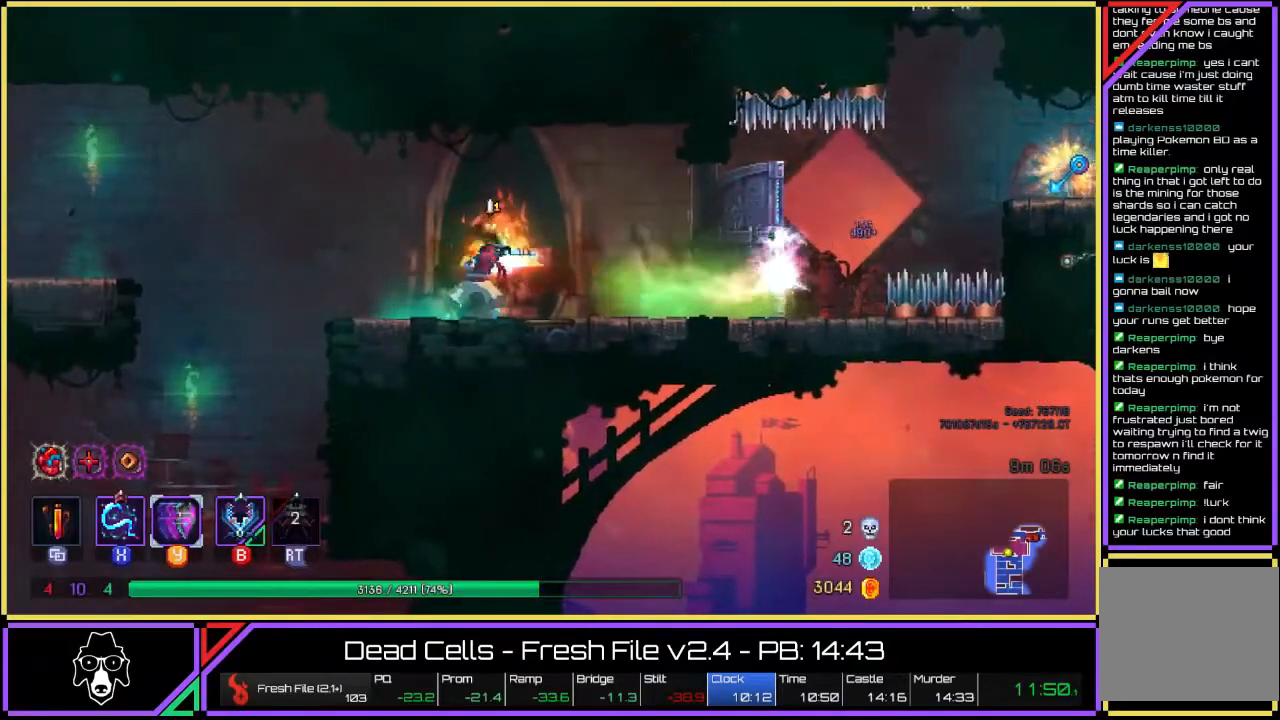
{"buttons": ["L2"], "left_stick": "right", "right_stick": "center", "events": [[67, "SQUARE", "down"], [150, "SQUARE", "up"], [217, "L2", "down"], [267, "left_stick", "right"], [333, "L2", "up"], [400, "L2", "down"]]}
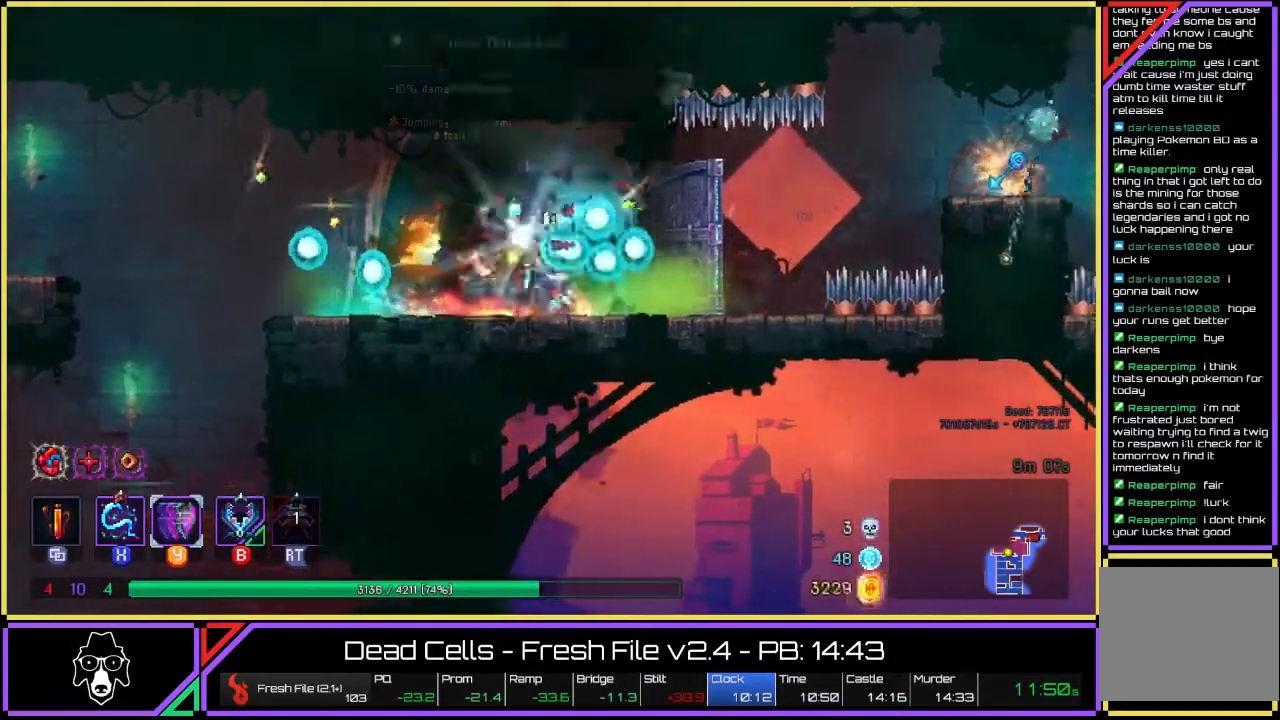
{"buttons": [], "left_stick": "left", "right_stick": "center", "events": [[33, "L2", "up"], [67, "left_stick", "center"], [200, "left_stick", "left"]]}
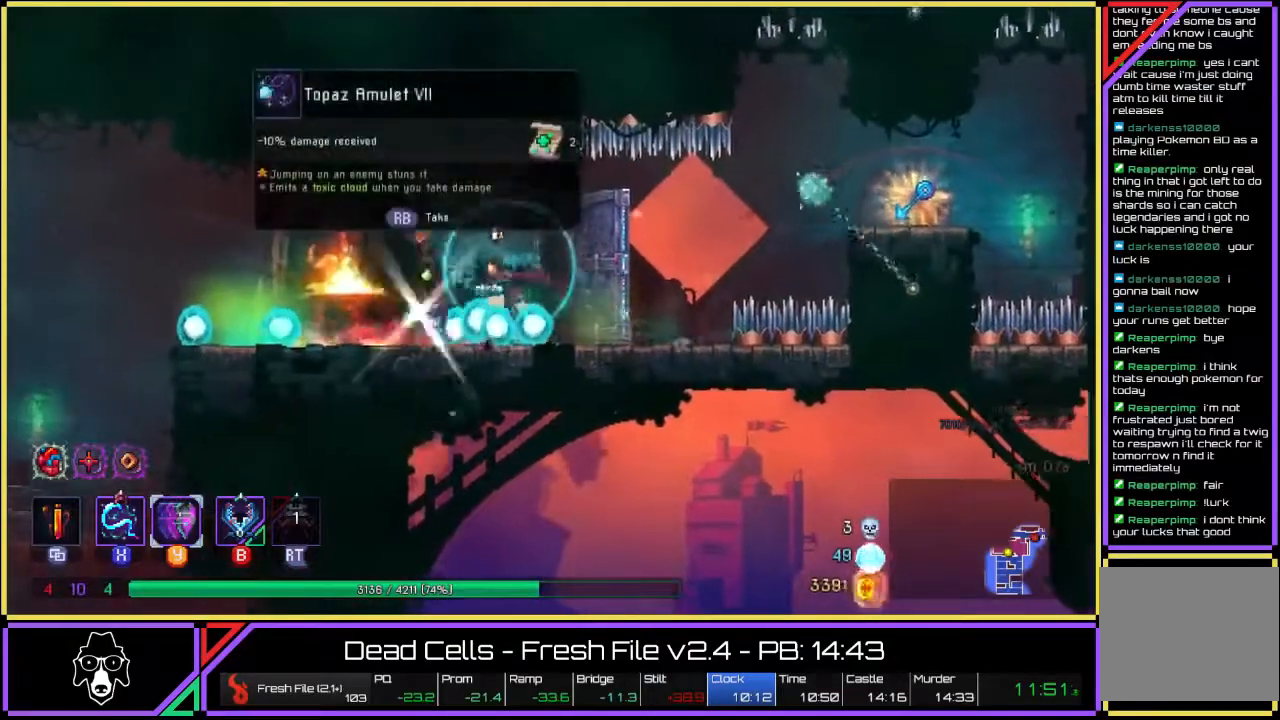
{"buttons": [], "left_stick": "right", "right_stick": "center", "events": [[267, "R2", "down"], [267, "left_stick", "center"], [333, "R2", "up"], [367, "left_stick", "right"]]}
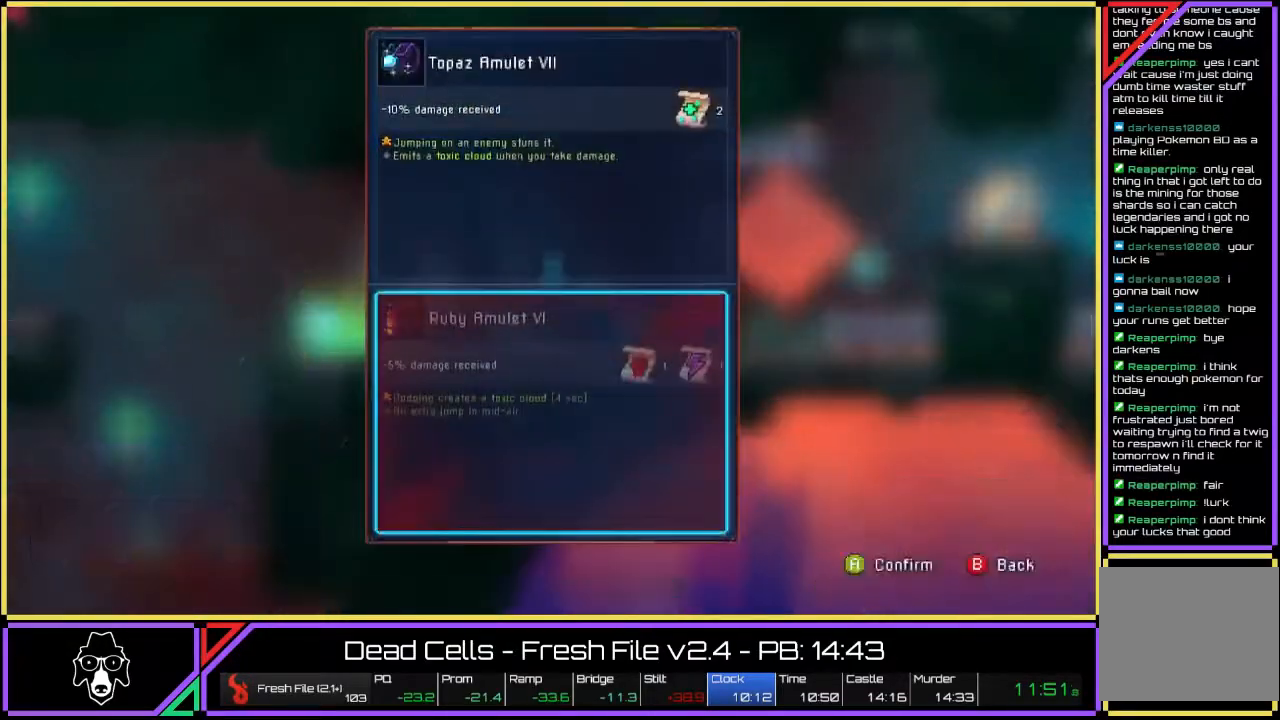
{"buttons": [], "left_stick": "center", "right_stick": "center", "events": [[233, "left_stick", "center"]]}
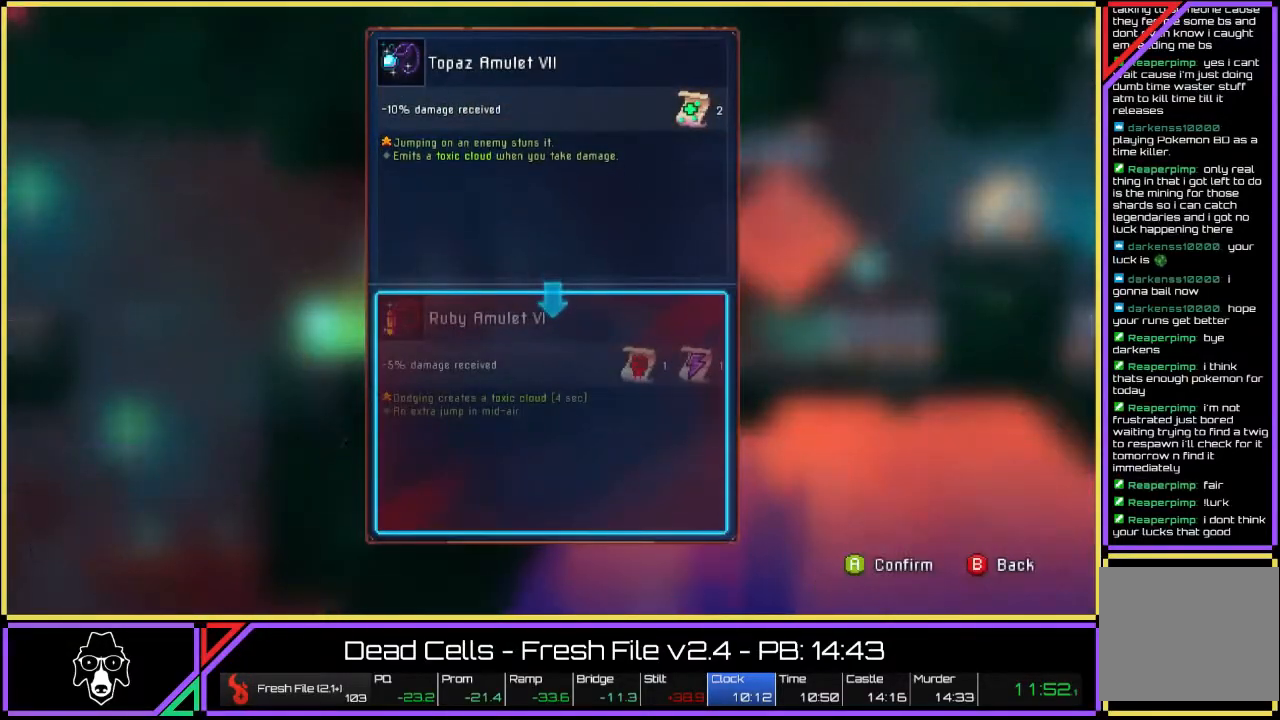
{"buttons": [], "left_stick": "right", "right_stick": "center", "events": [[100, "CIRCLE", "down"], [167, "CIRCLE", "up"], [350, "left_stick", "right"]]}
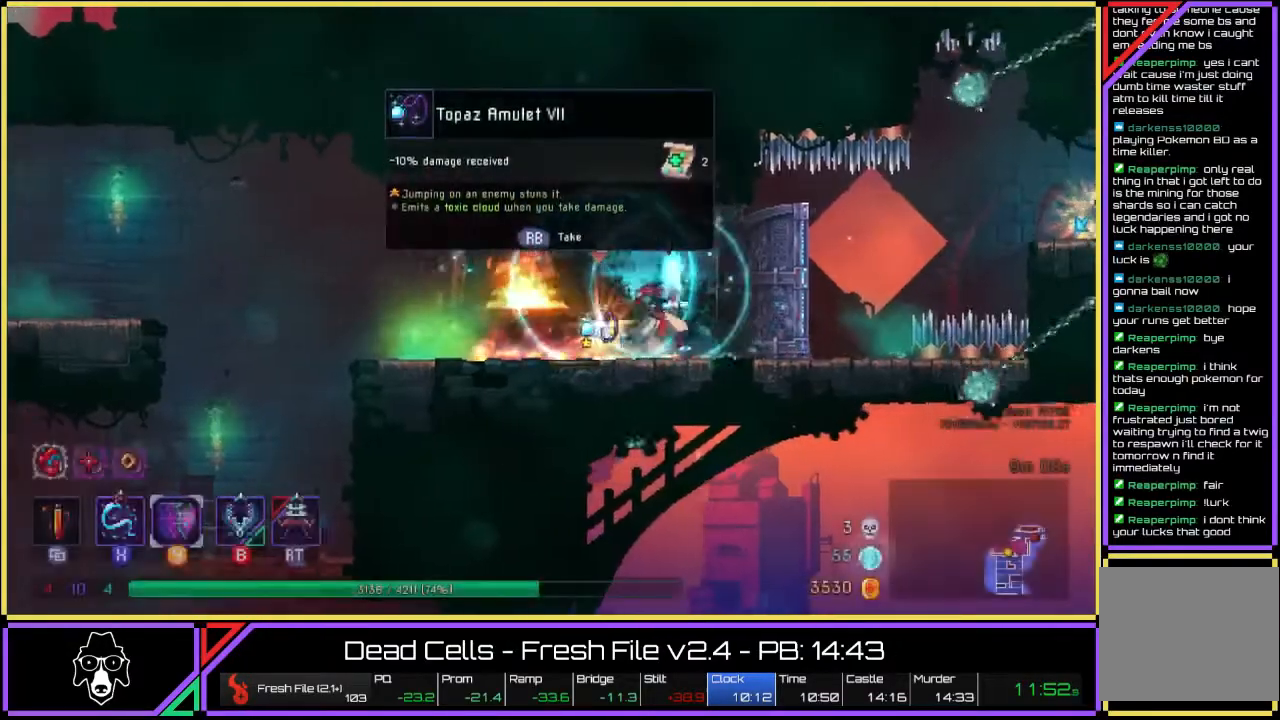
{"buttons": [], "left_stick": "right", "right_stick": "center", "events": []}
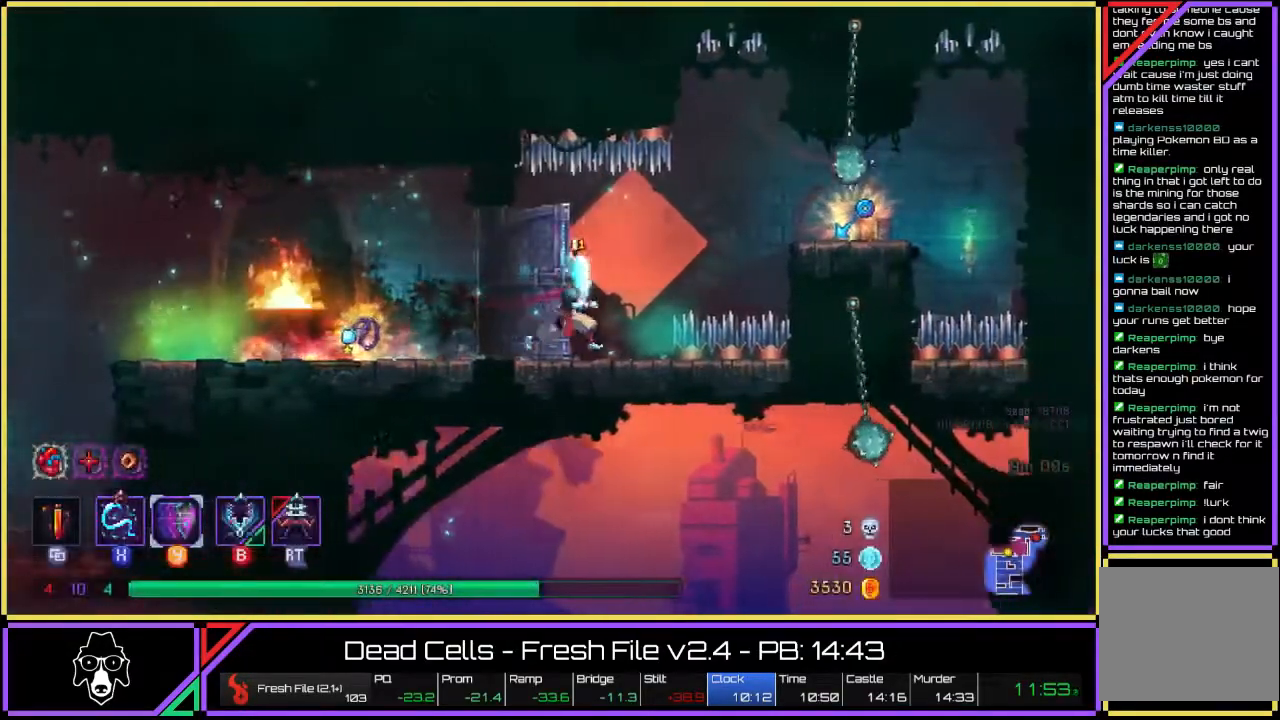
{"buttons": [], "left_stick": "right", "right_stick": "center", "events": [[50, "CROSS", "down"], [133, "CROSS", "up"], [183, "CROSS", "down"], [283, "CROSS", "up"]]}
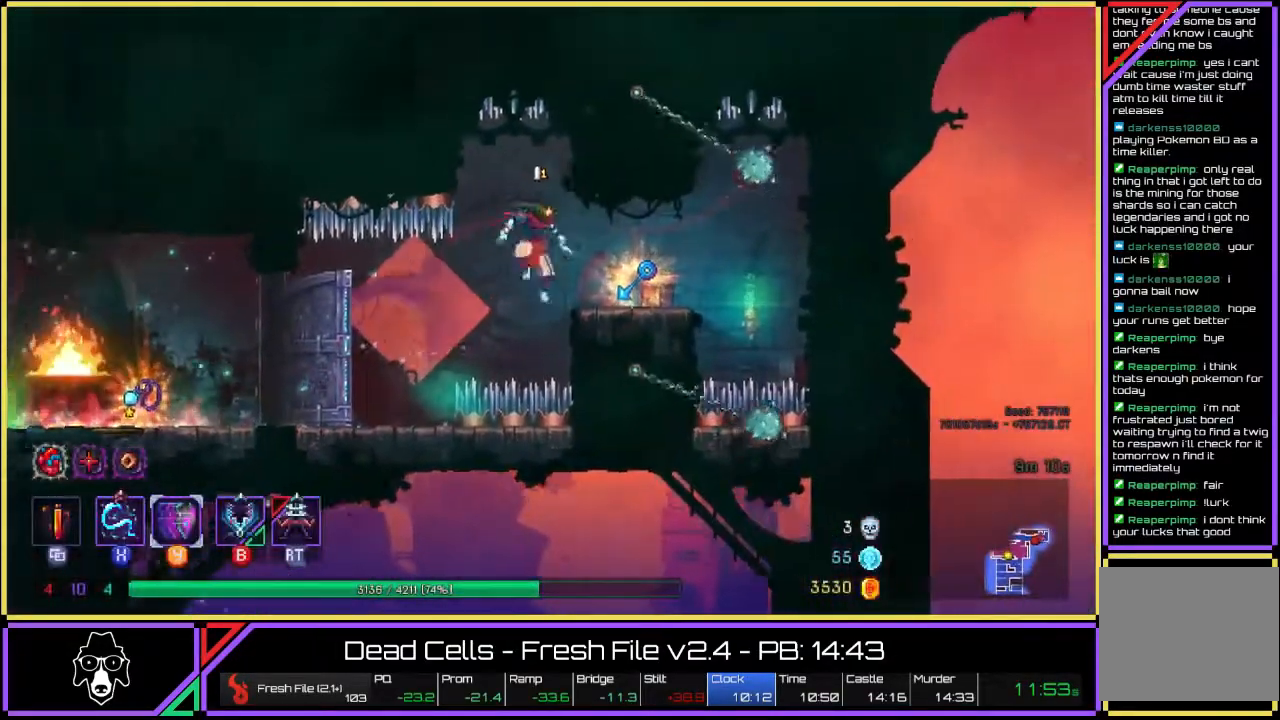
{"buttons": [], "left_stick": "left", "right_stick": "center", "events": [[250, "R2", "down"], [350, "R2", "up"], [450, "left_stick", "left"]]}
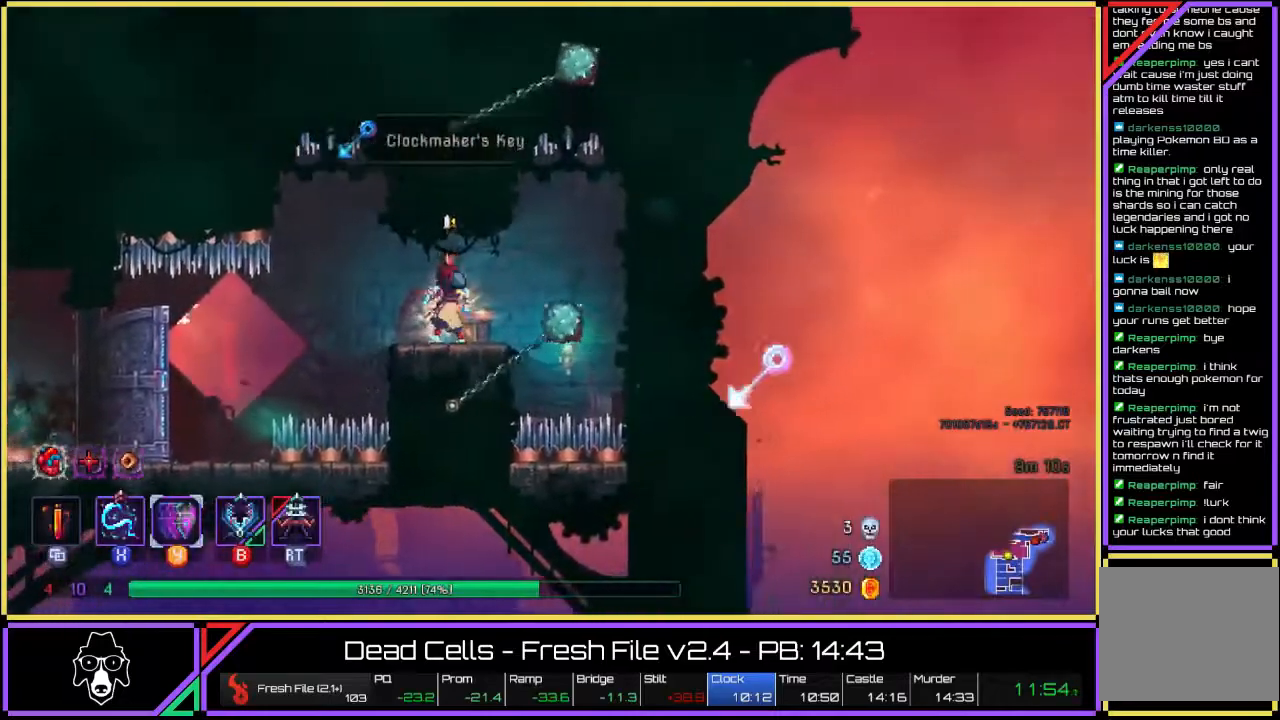
{"buttons": ["TRIANGLE", "L2"], "left_stick": "left", "right_stick": "center", "events": [[333, "TRIANGLE", "down"], [467, "L2", "down"]]}
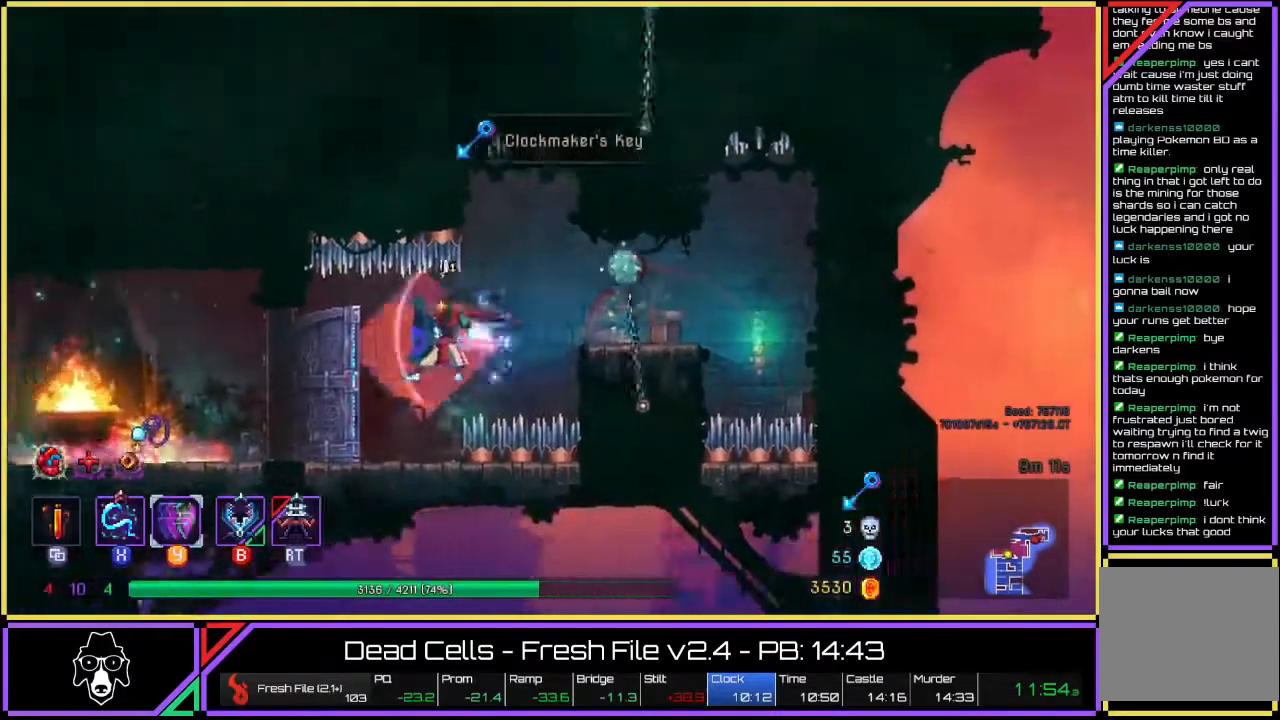
{"buttons": [], "left_stick": "left", "right_stick": "center", "events": [[250, "TRIANGLE", "up"], [433, "L2", "up"]]}
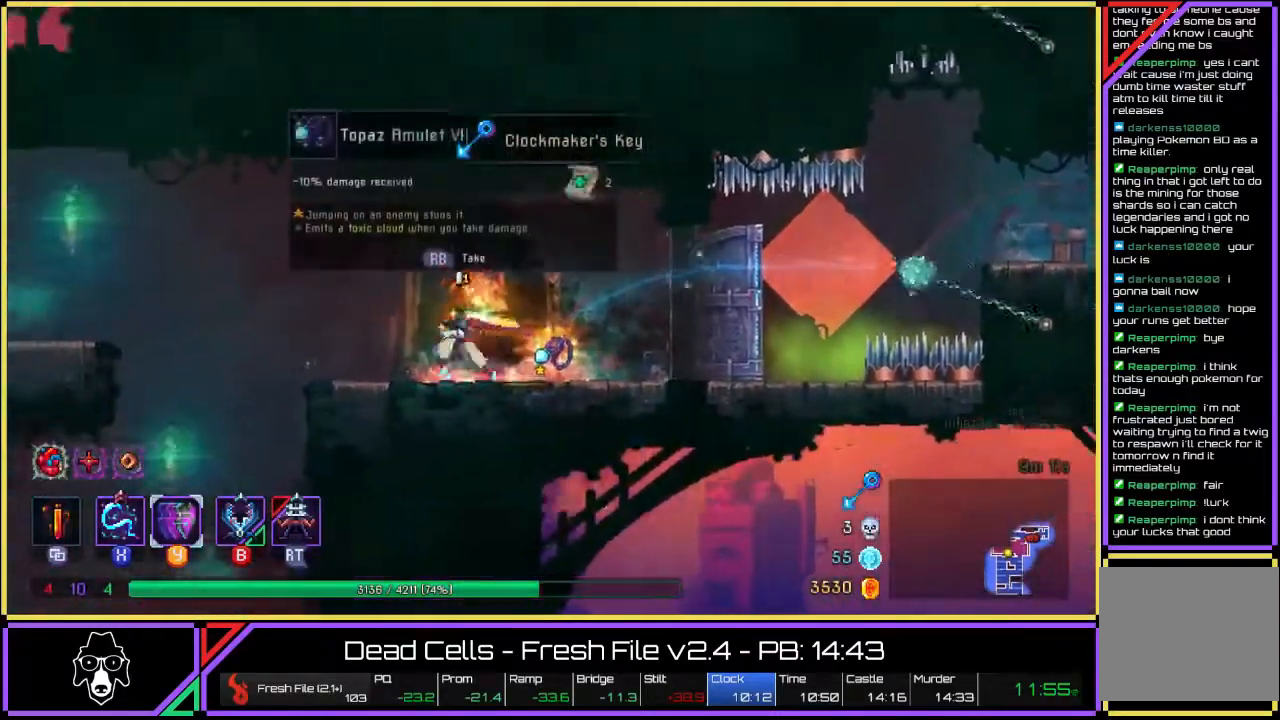
{"buttons": [], "left_stick": "left", "right_stick": "center", "events": [[50, "CROSS", "down"], [150, "CROSS", "up"], [217, "CROSS", "down"], [317, "CROSS", "up"]]}
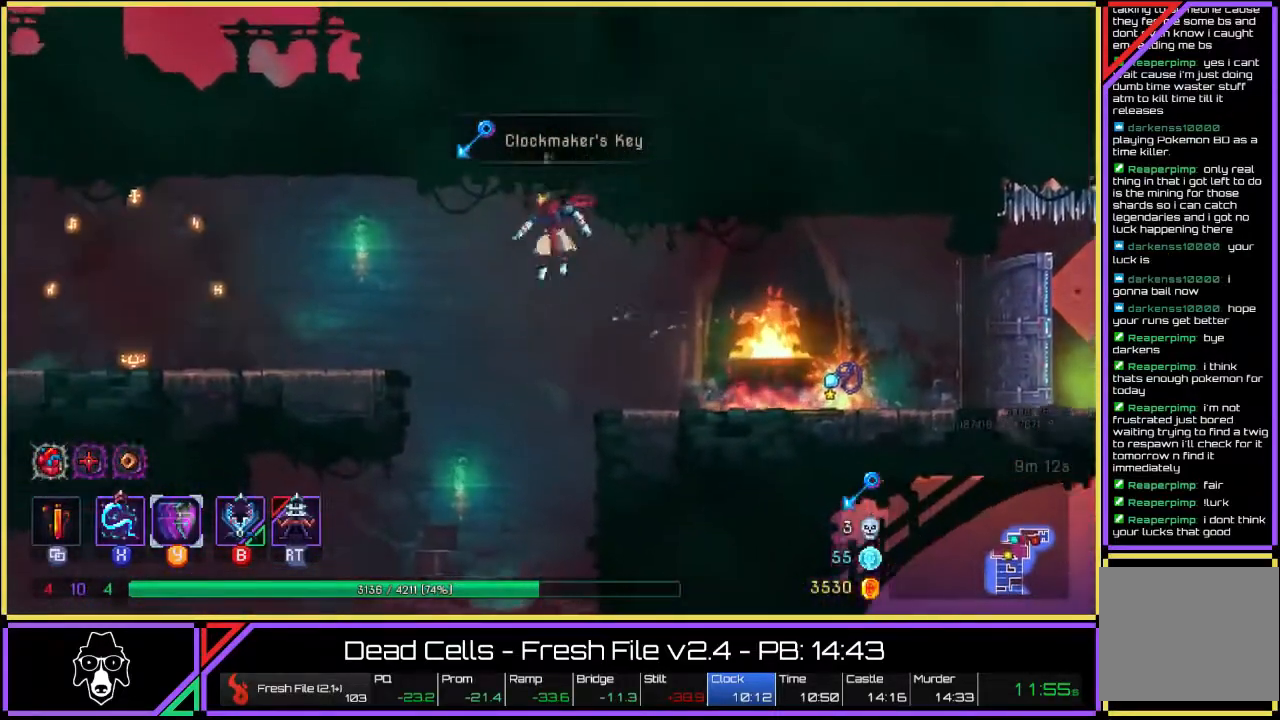
{"buttons": [], "left_stick": "left", "right_stick": "center", "events": [[33, "L2", "down"], [33, "TRIANGLE", "down"], [367, "TRIANGLE", "up"], [400, "L2", "up"]]}
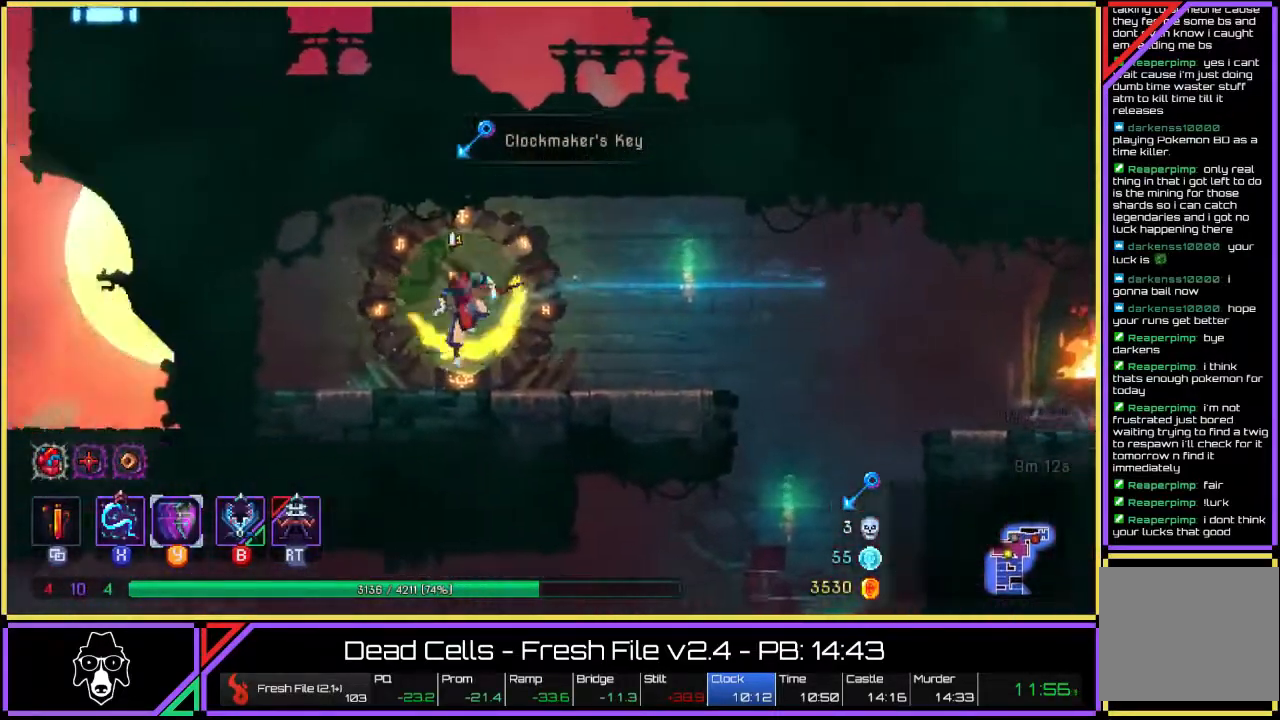
{"buttons": [], "left_stick": "down-left", "right_stick": "center", "events": [[33, "R2", "down"], [33, "left_stick", "center"], [117, "R2", "up"], [167, "R2", "down"], [283, "R2", "up"], [483, "left_stick", "down-left"]]}
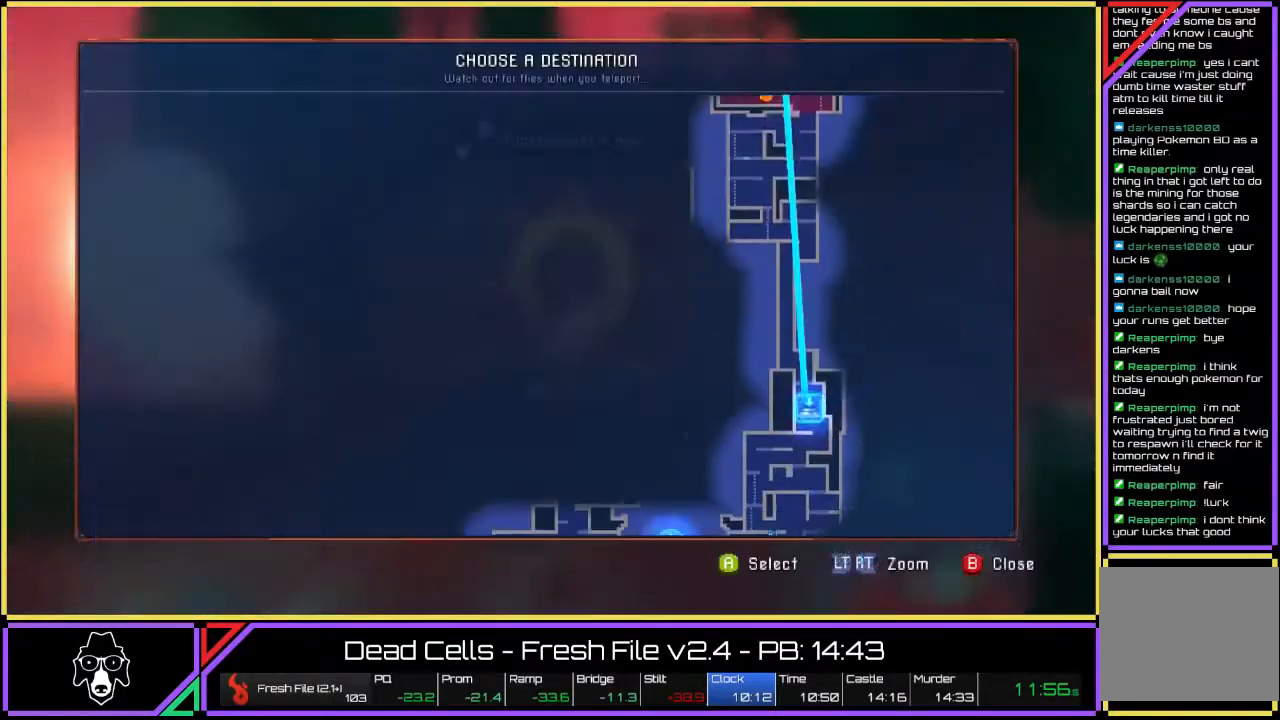
{"buttons": [], "left_stick": "center", "right_stick": "center", "events": [[67, "left_stick", "center"]]}
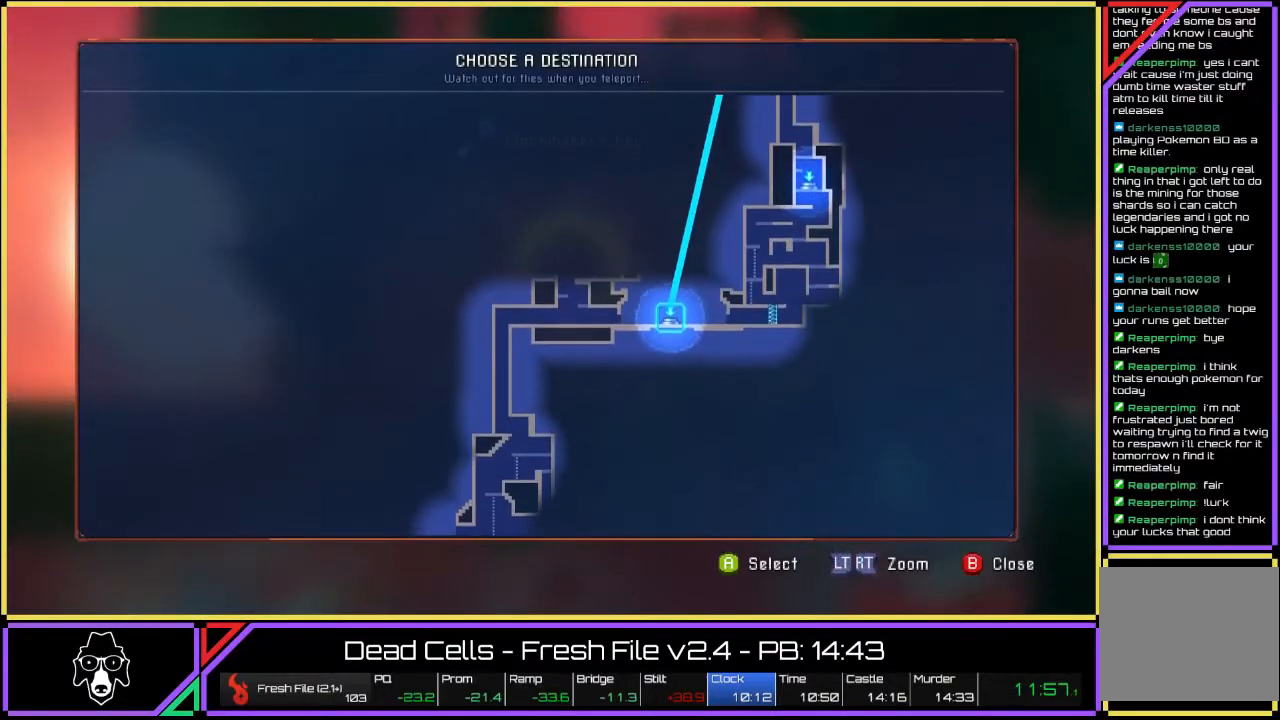
{"buttons": [], "left_stick": "center", "right_stick": "center", "events": [[150, "CROSS", "down"], [233, "CROSS", "up"]]}
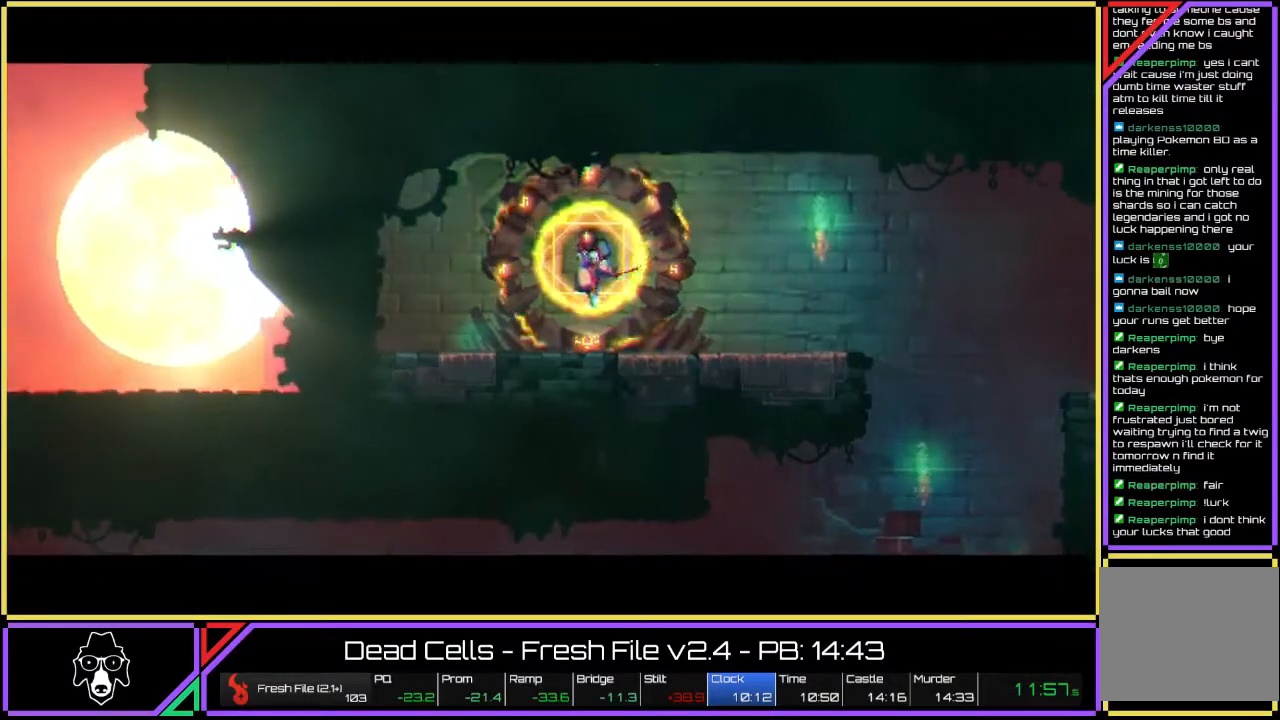
{"buttons": [], "left_stick": "center", "right_stick": "center", "events": []}
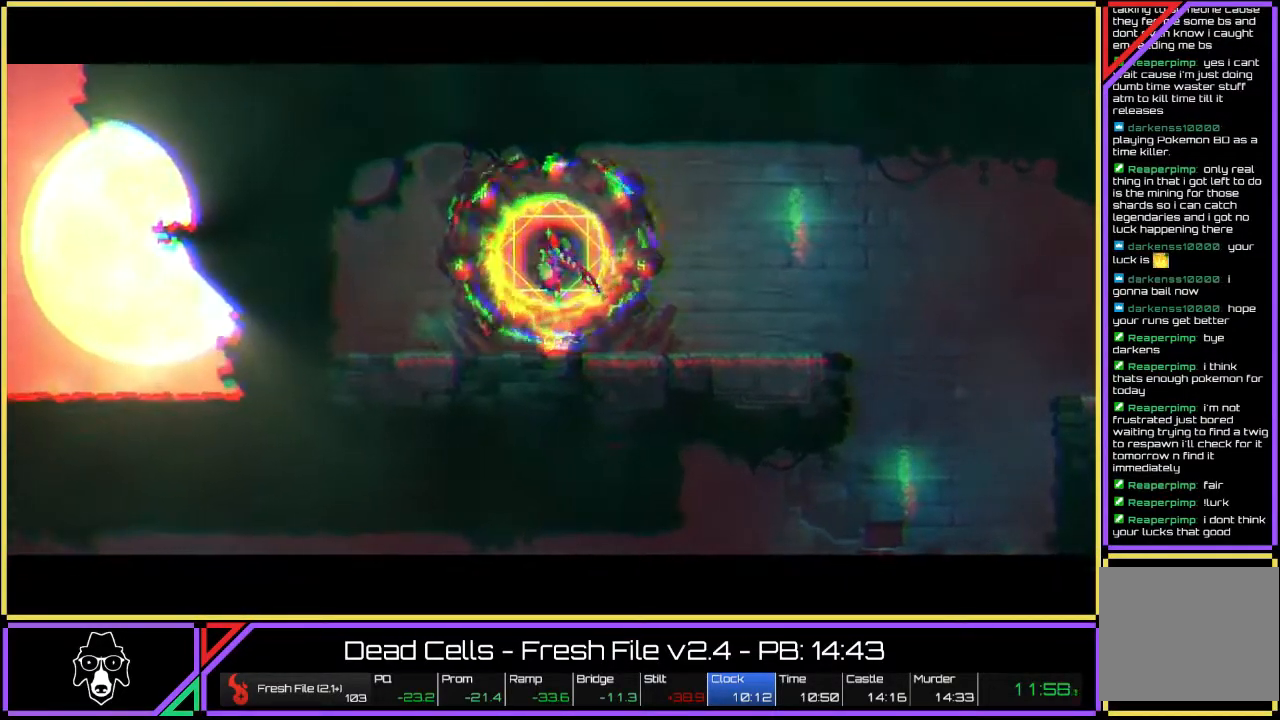
{"buttons": [], "left_stick": "left", "right_stick": "center", "events": [[417, "left_stick", "left"]]}
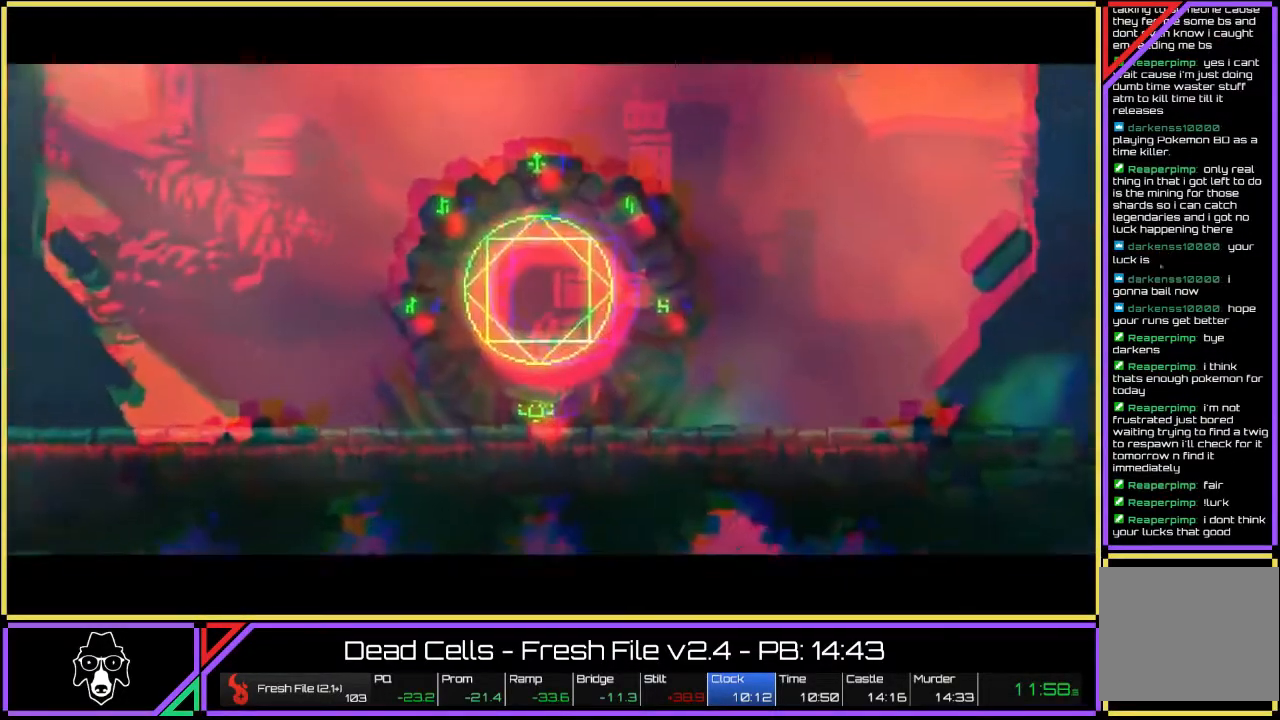
{"buttons": [], "left_stick": "left", "right_stick": "center", "events": []}
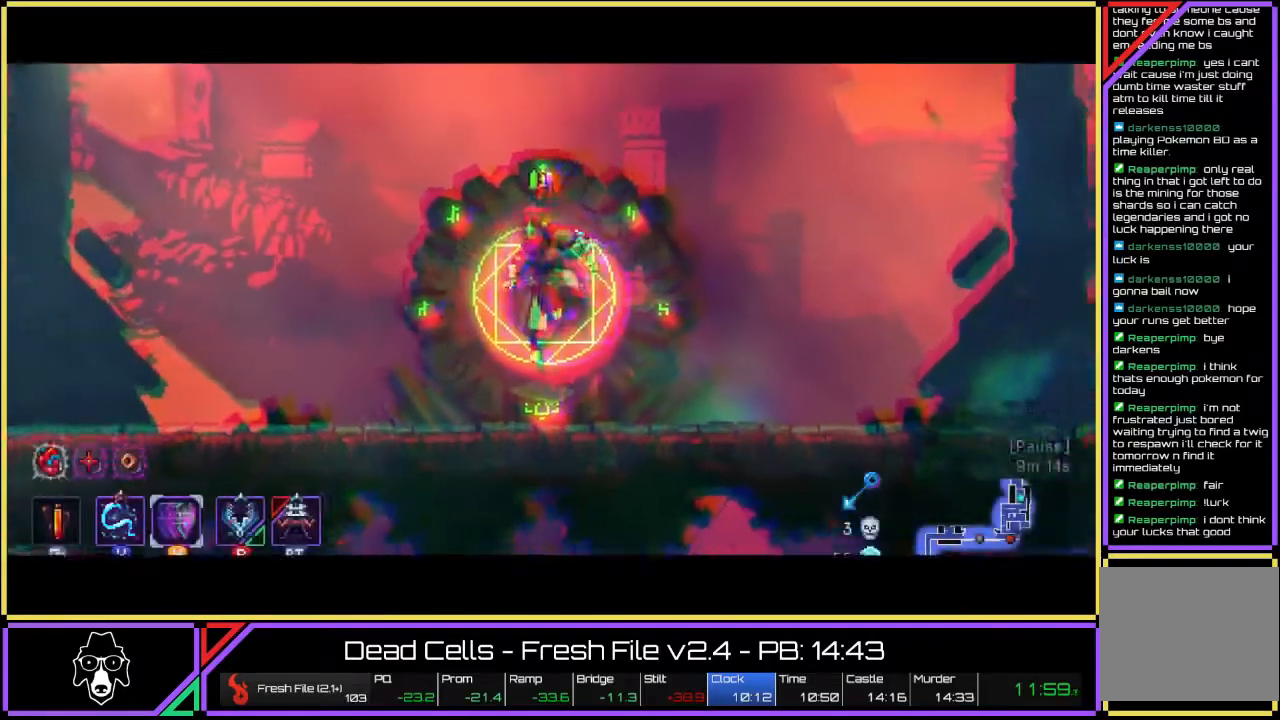
{"buttons": [], "left_stick": "left", "right_stick": "center", "events": []}
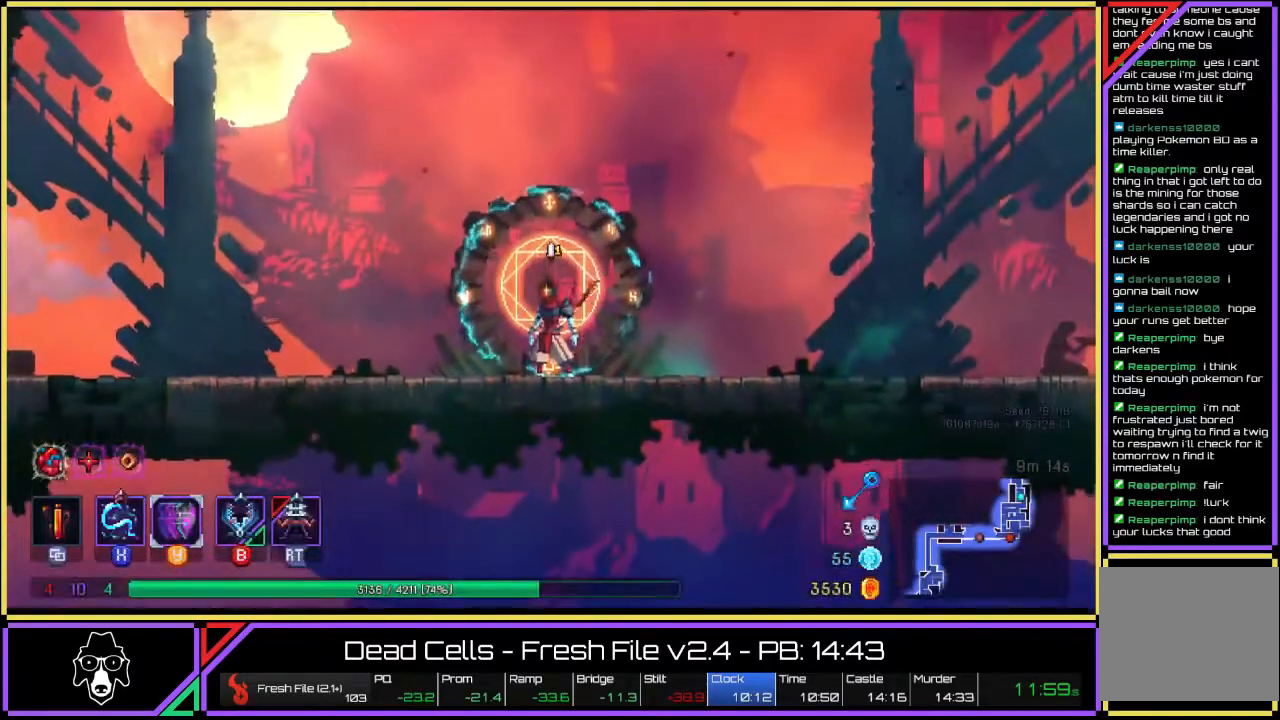
{"buttons": ["TRIANGLE", "L2"], "left_stick": "left", "right_stick": "center", "events": [[283, "TRIANGLE", "down"], [417, "L2", "down"]]}
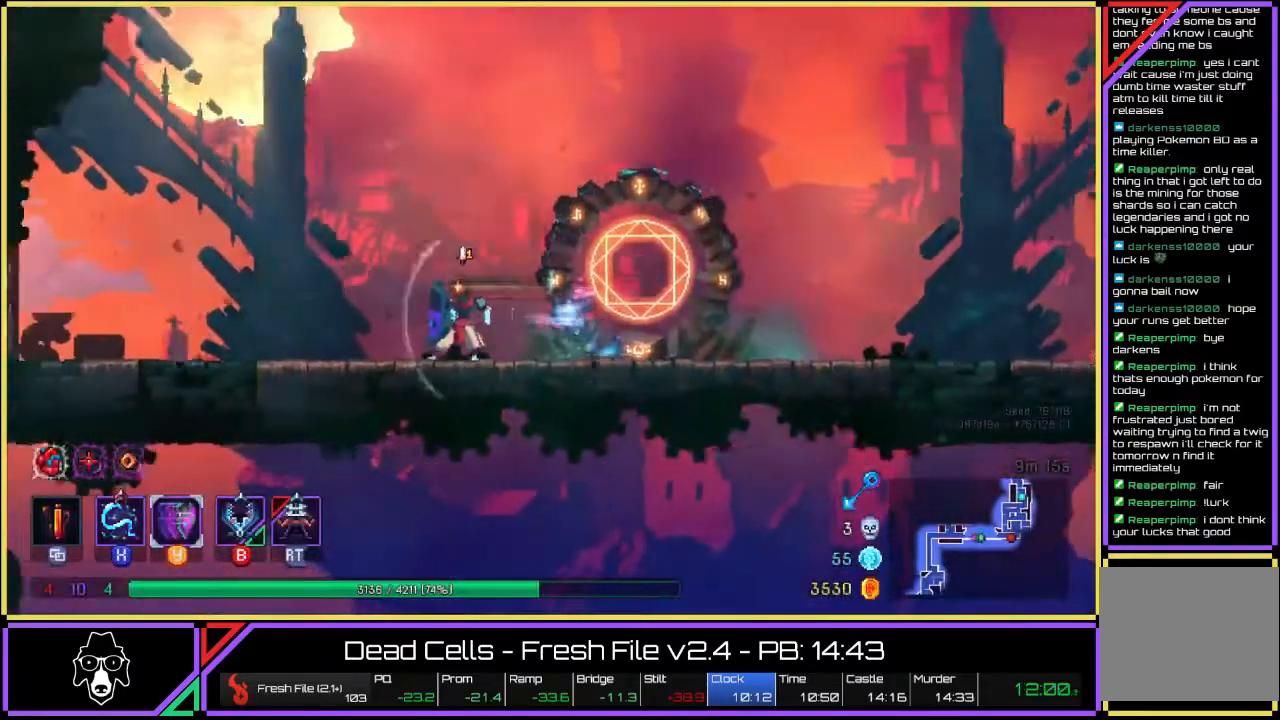
{"buttons": [], "left_stick": "left", "right_stick": "center", "events": [[350, "TRIANGLE", "up"], [367, "L2", "up"]]}